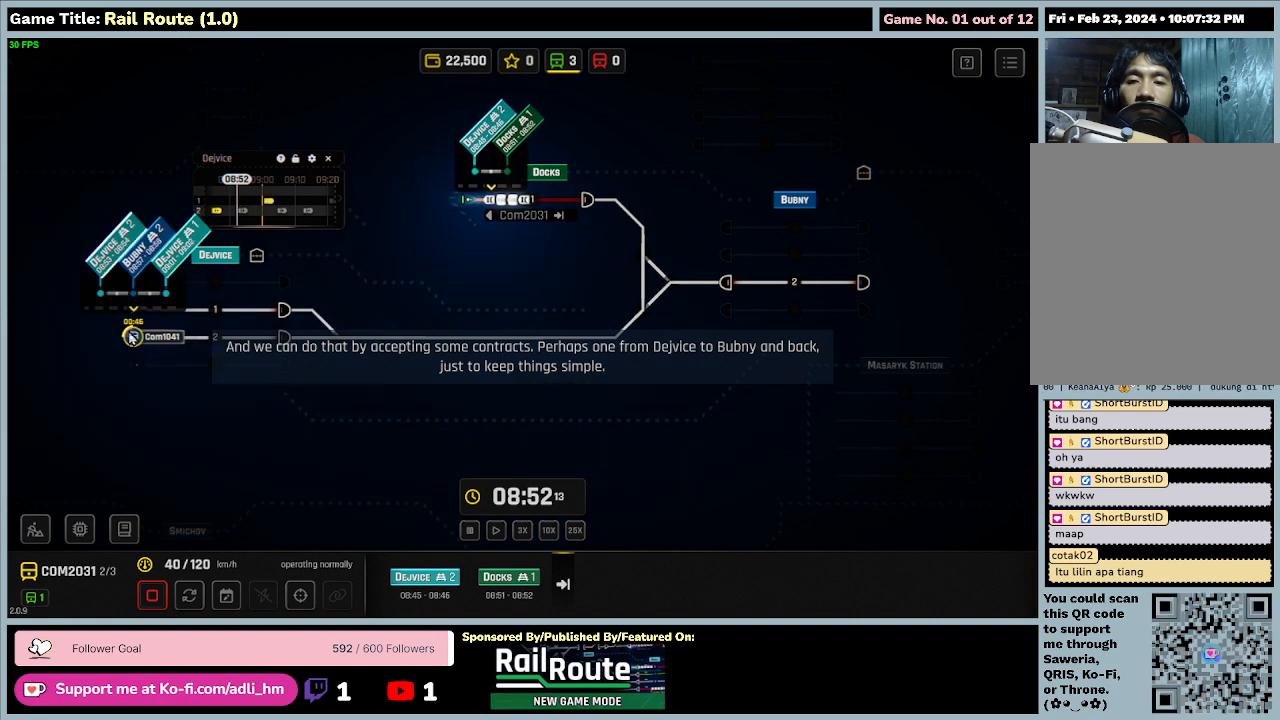
Gameplay with keyboard and mouse; each line is a JSON object with the keys and mouse buttons held at the frame after it. "events" lists presses ("down") and releases ("up") of "0", "1", "2", "3", "4", "5", "6", "7", "8", "9", "a", "alt", "b", "c", "caps_lock", "ctrl", "d", "down", "e", "escape", "f", "f1", "f2", "f3", "f4", "f5", "f6", "f7", "f8", "g", "h", "i", "j", "k", "l", "left", "m", "n", "o", "p", "q", "r", "return", "right", "s", "shift", "space", "t", "tab", "tilde", "u", "up", "v", "w", "x", "y", "z", "mouse_left", "mouse_wheel" and "mouse_right" between this image and that frame as [ms after this image, input, new state], when the widget could be followed in between. "mouse_left", "mouse_wheel", "mouse_right" = the "left", "wheel", "right" buttons of the "mouse" list. No other keys are recorded. "wheel" means that the mouse wheel is clicked or scrolled. Mouse movement is not recorded.
{"keys": [], "mouse": [], "events": [[34, "mouse_left", "down"], [300, "mouse_left", "up"]]}
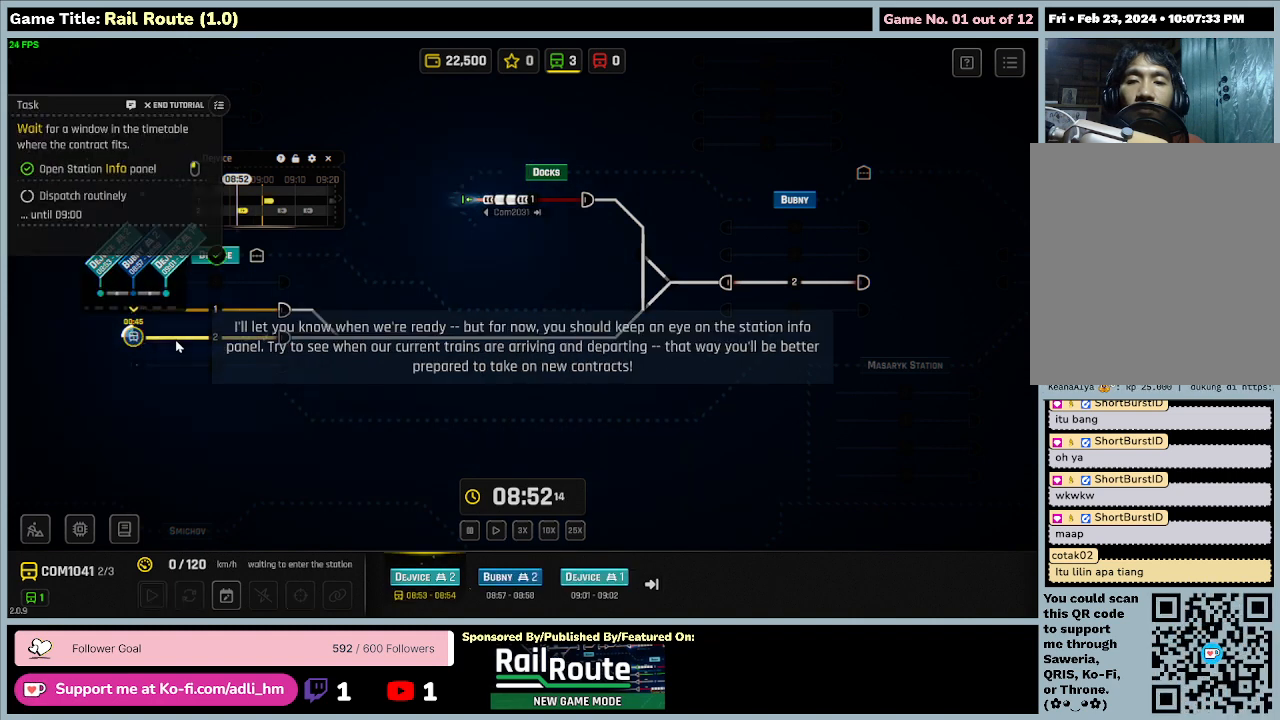
{"keys": [], "mouse": ["left"], "events": [[434, "mouse_left", "down"]]}
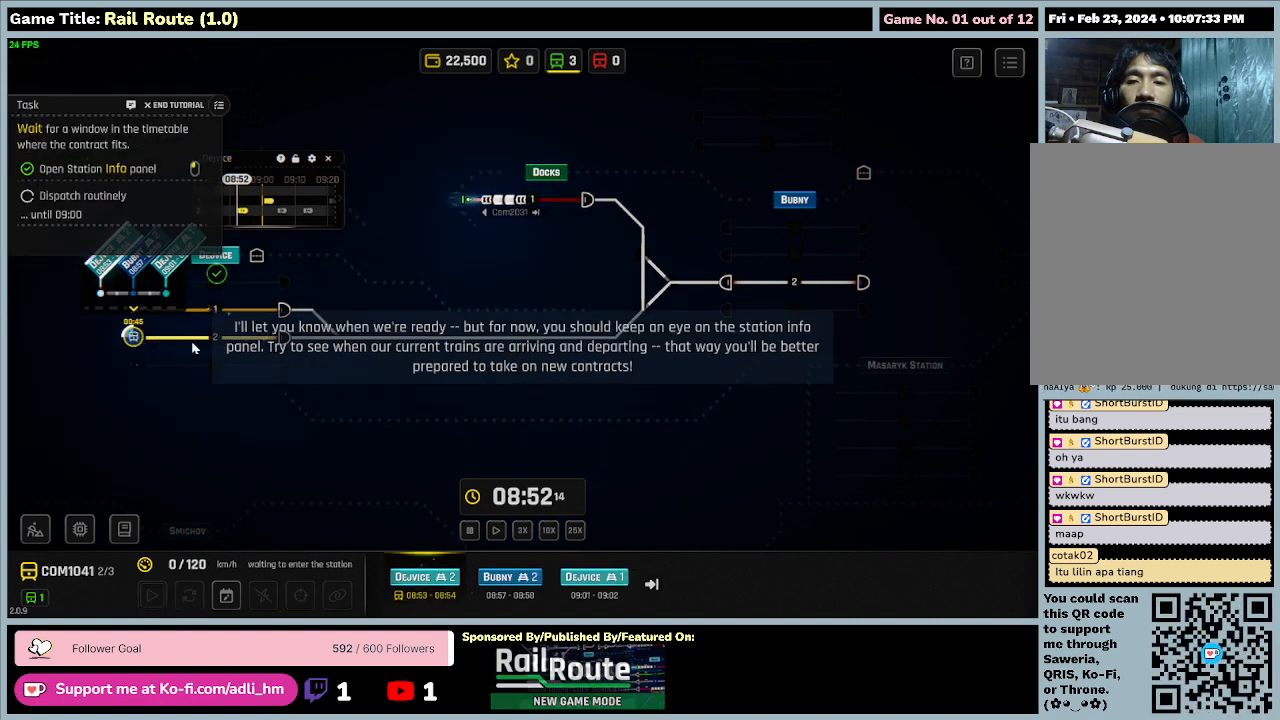
{"keys": [], "mouse": [], "events": [[200, "mouse_left", "up"]]}
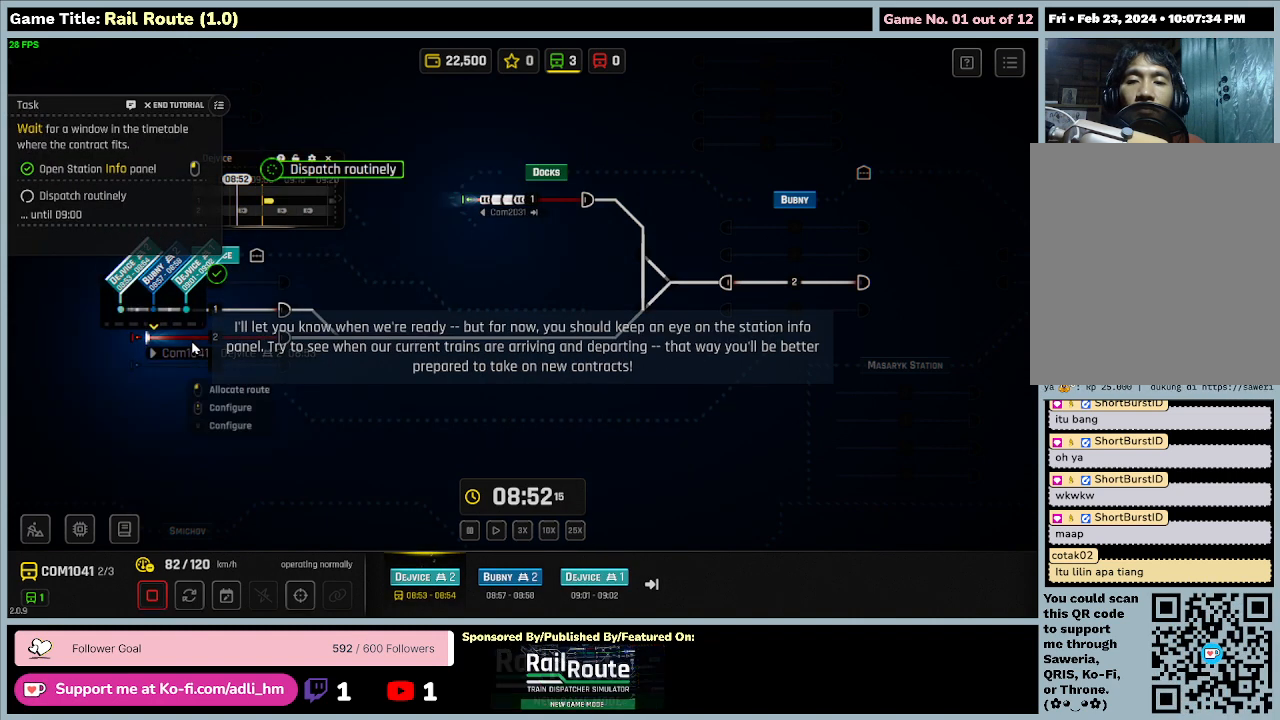
{"keys": [], "mouse": [], "events": []}
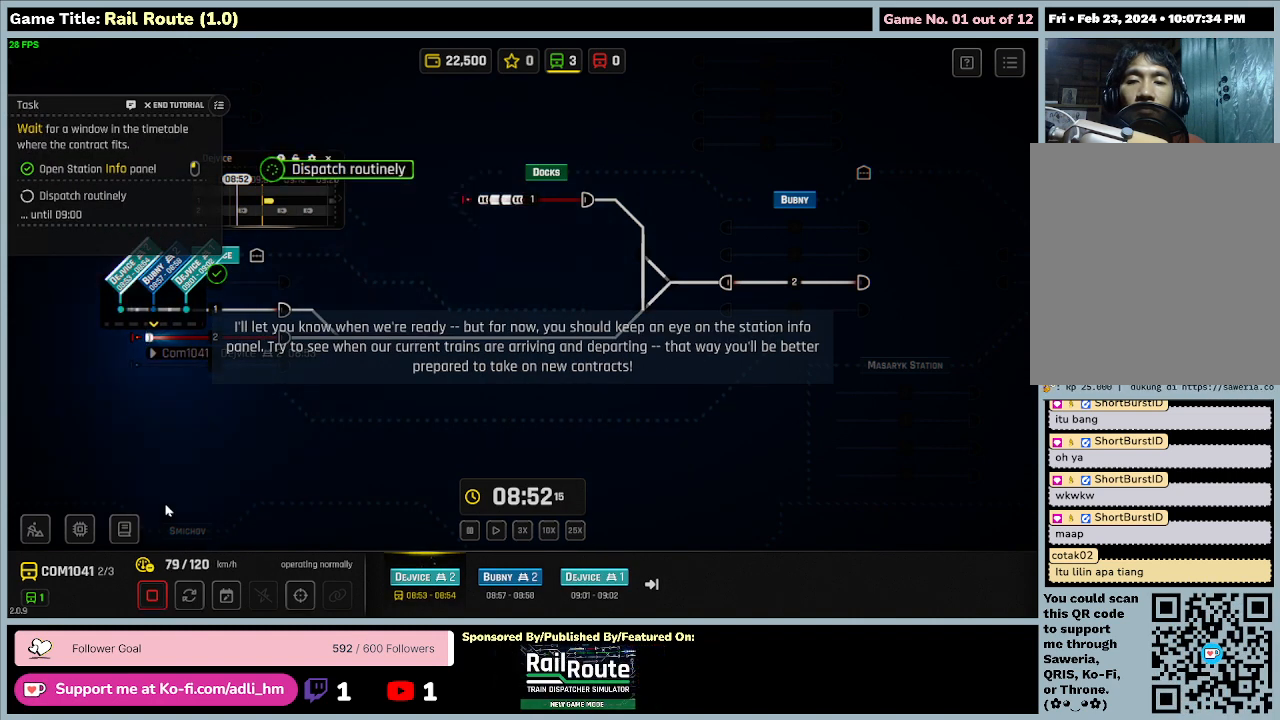
{"keys": [], "mouse": [], "events": []}
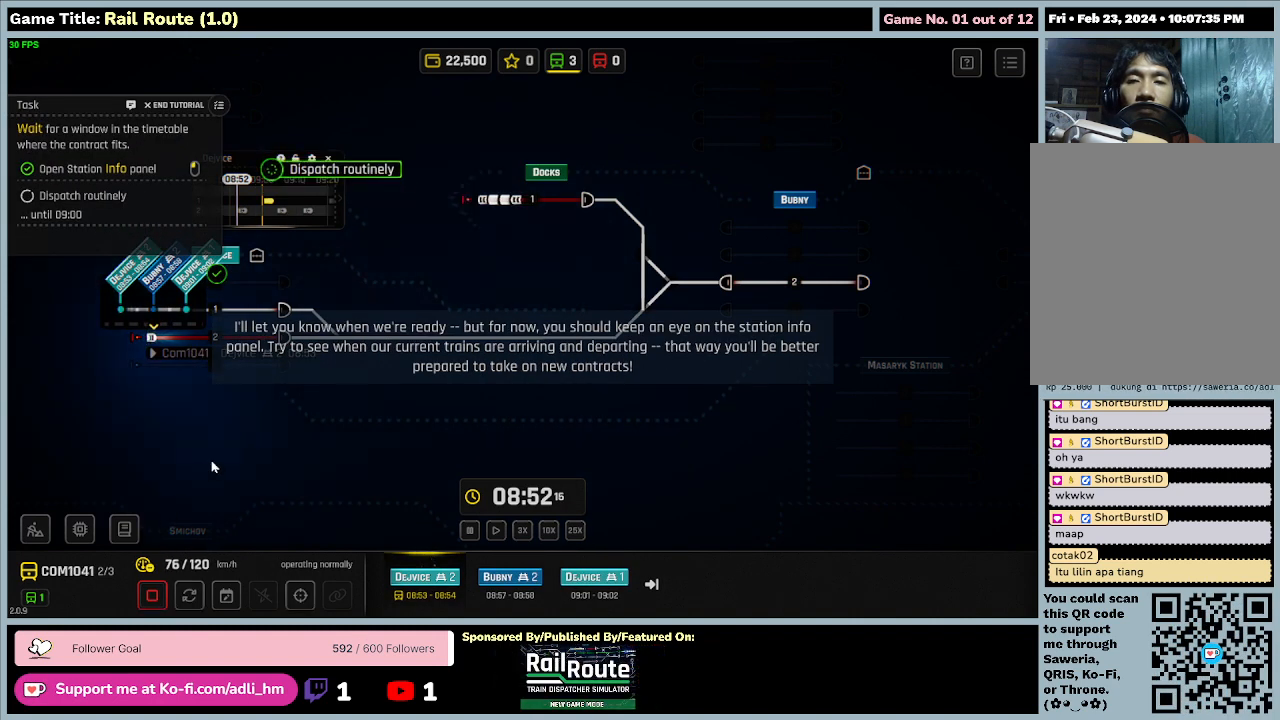
{"keys": [], "mouse": [], "events": []}
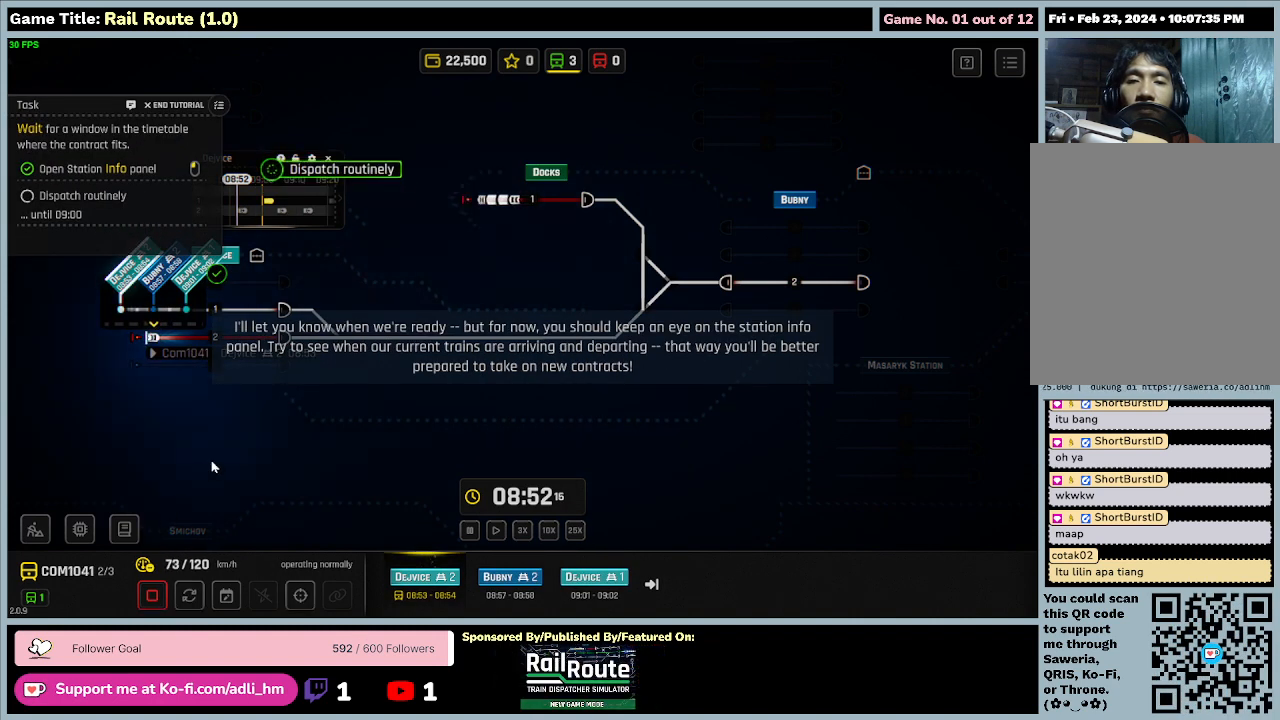
{"keys": [], "mouse": [], "events": []}
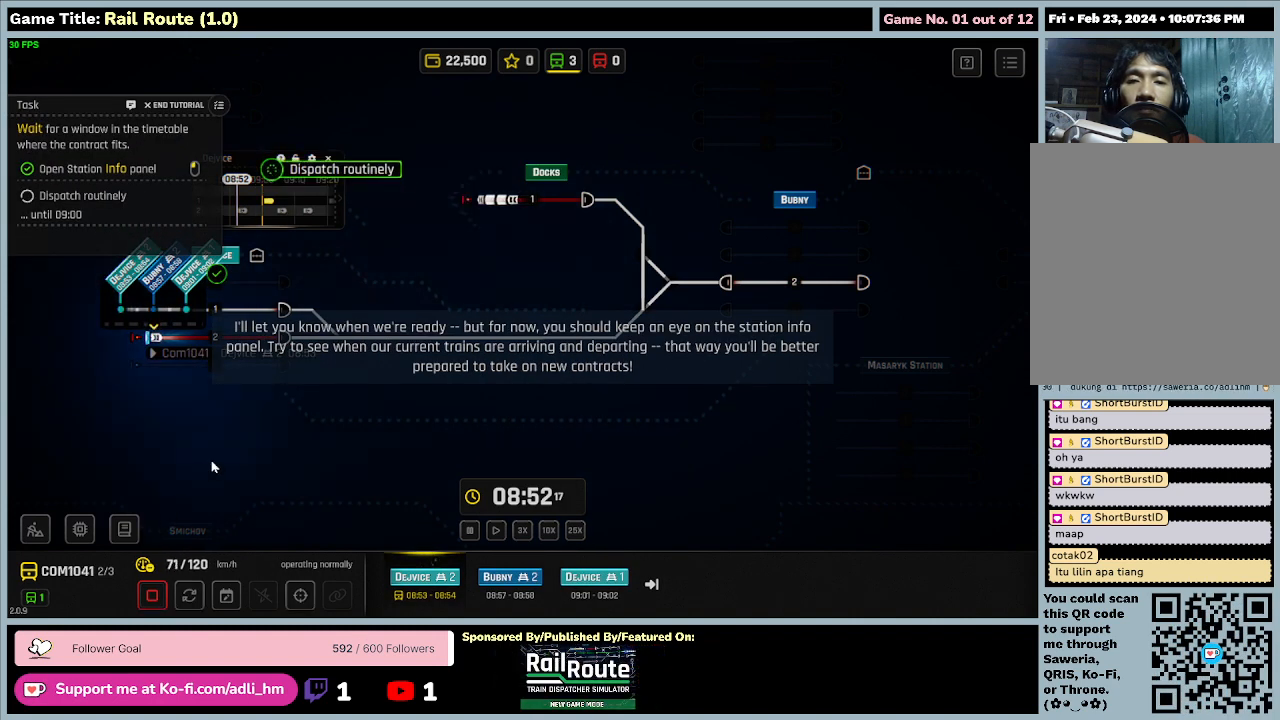
{"keys": [], "mouse": [], "events": []}
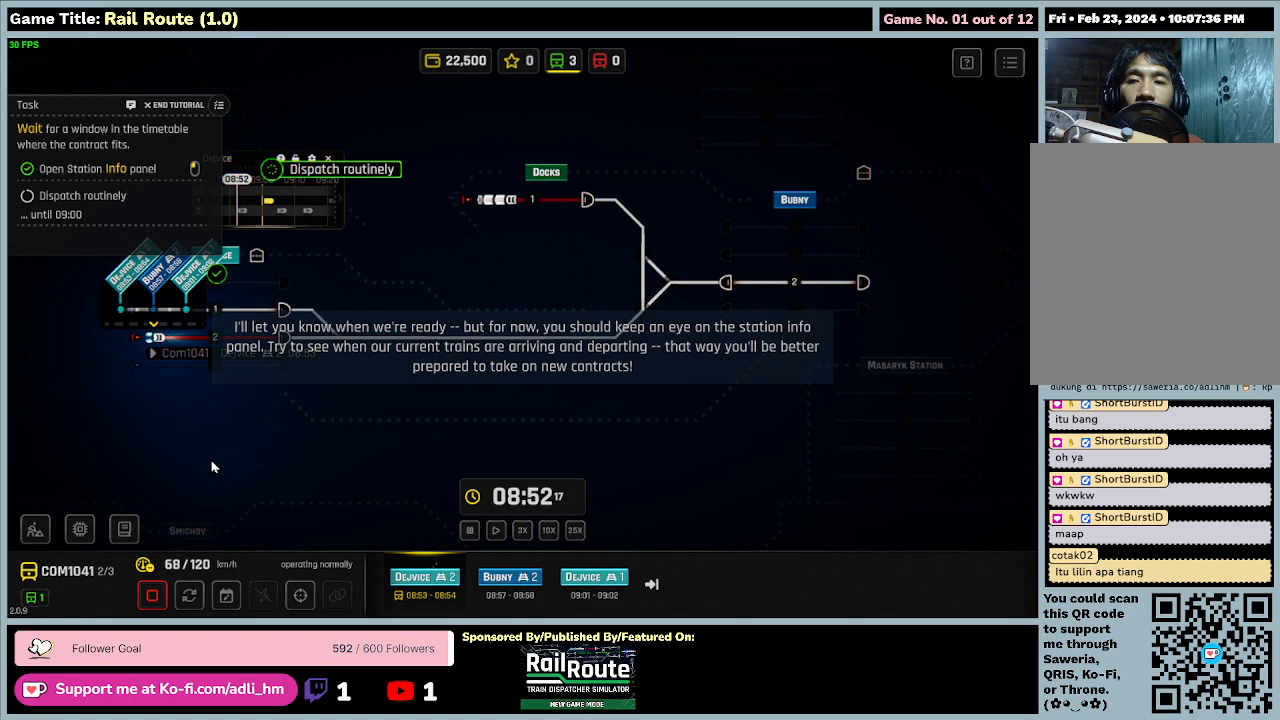
{"keys": [], "mouse": [], "events": []}
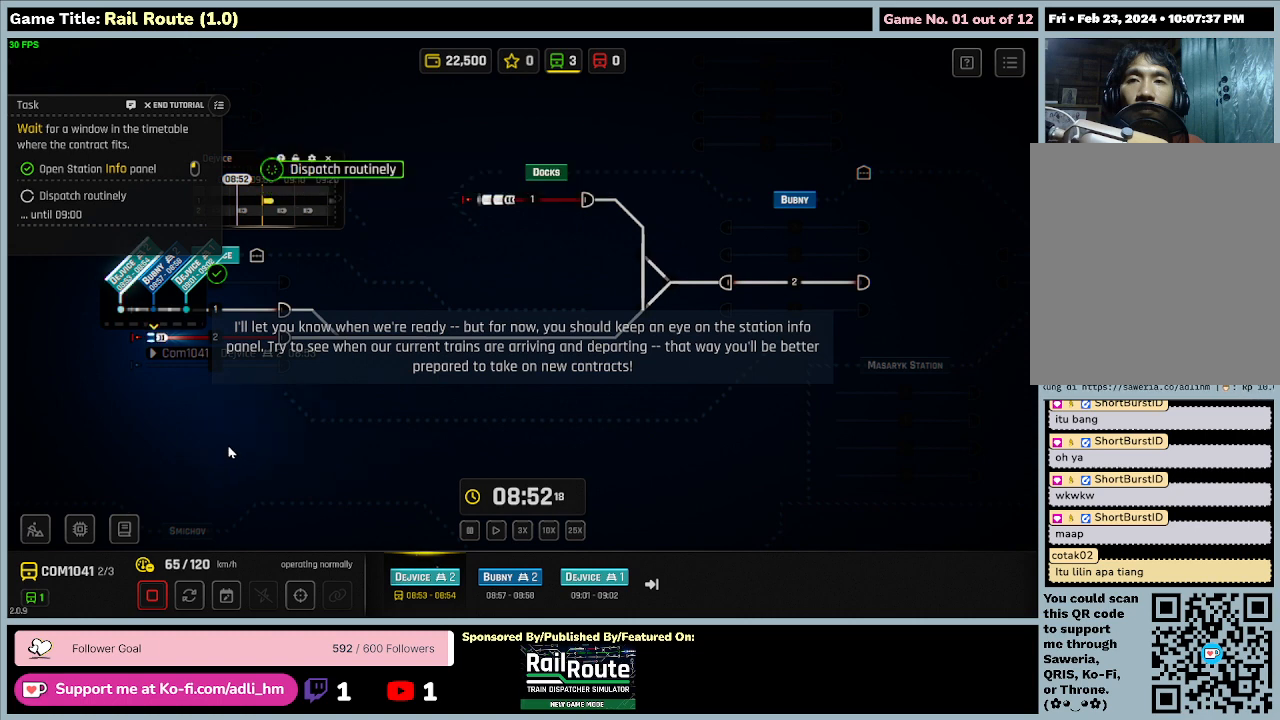
{"keys": [], "mouse": ["left"], "events": [[234, "mouse_left", "down"]]}
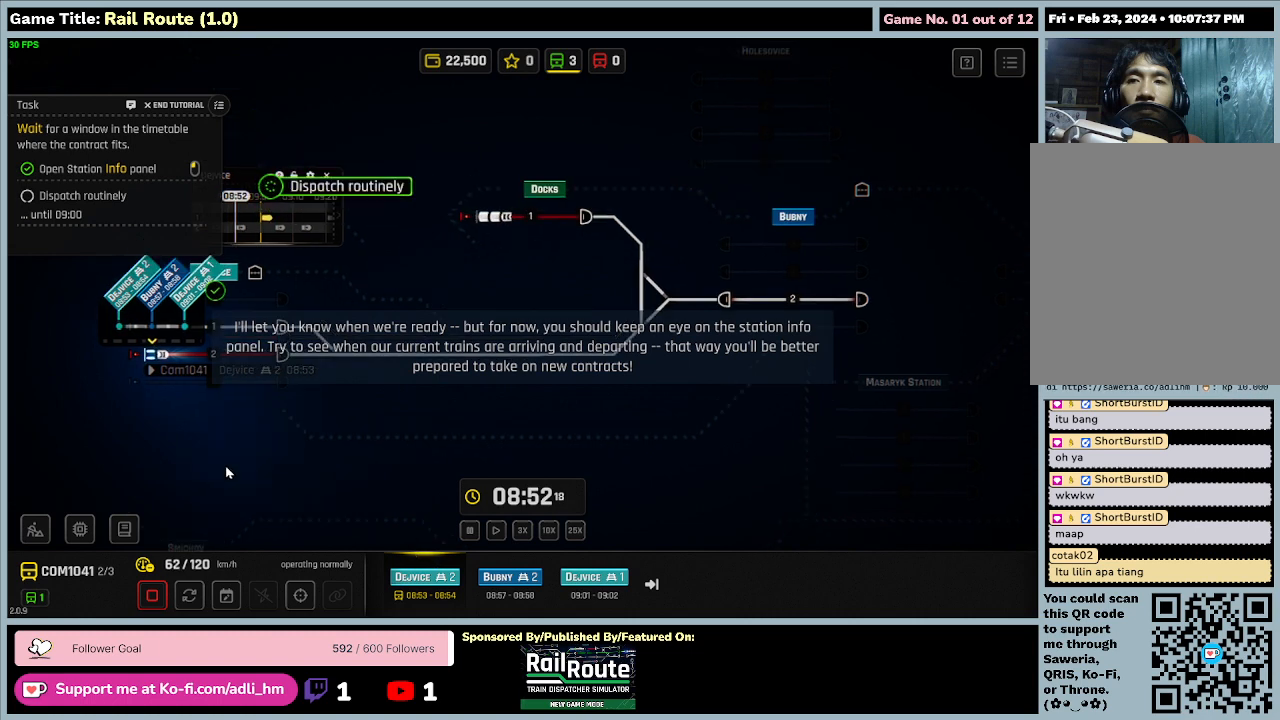
{"keys": [], "mouse": ["left"], "events": []}
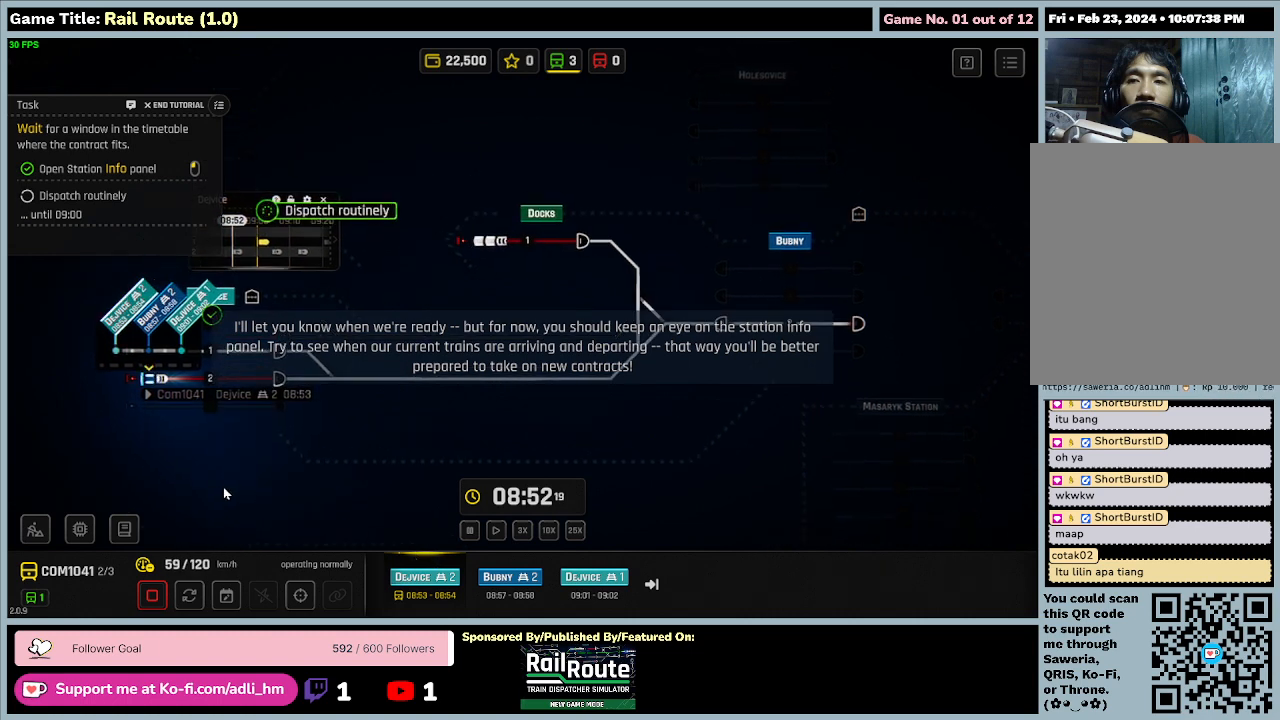
{"keys": [], "mouse": ["left"], "events": []}
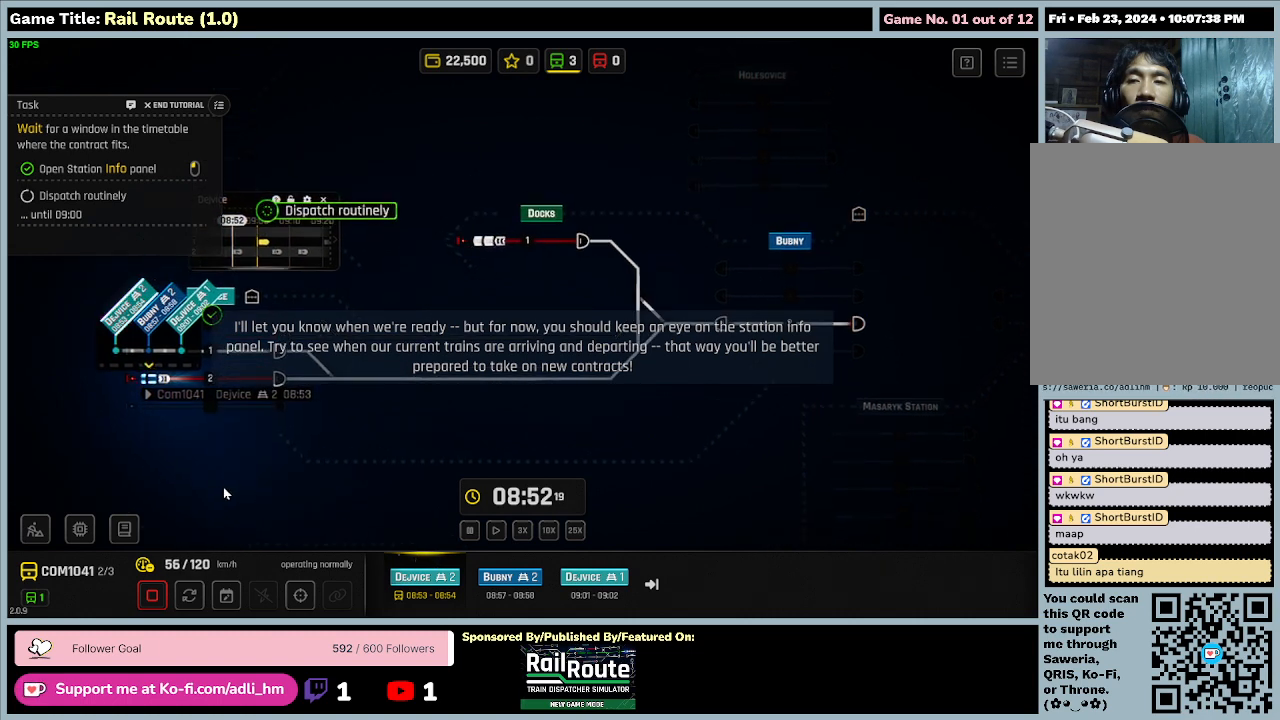
{"keys": [], "mouse": [], "events": [[267, "mouse_left", "up"]]}
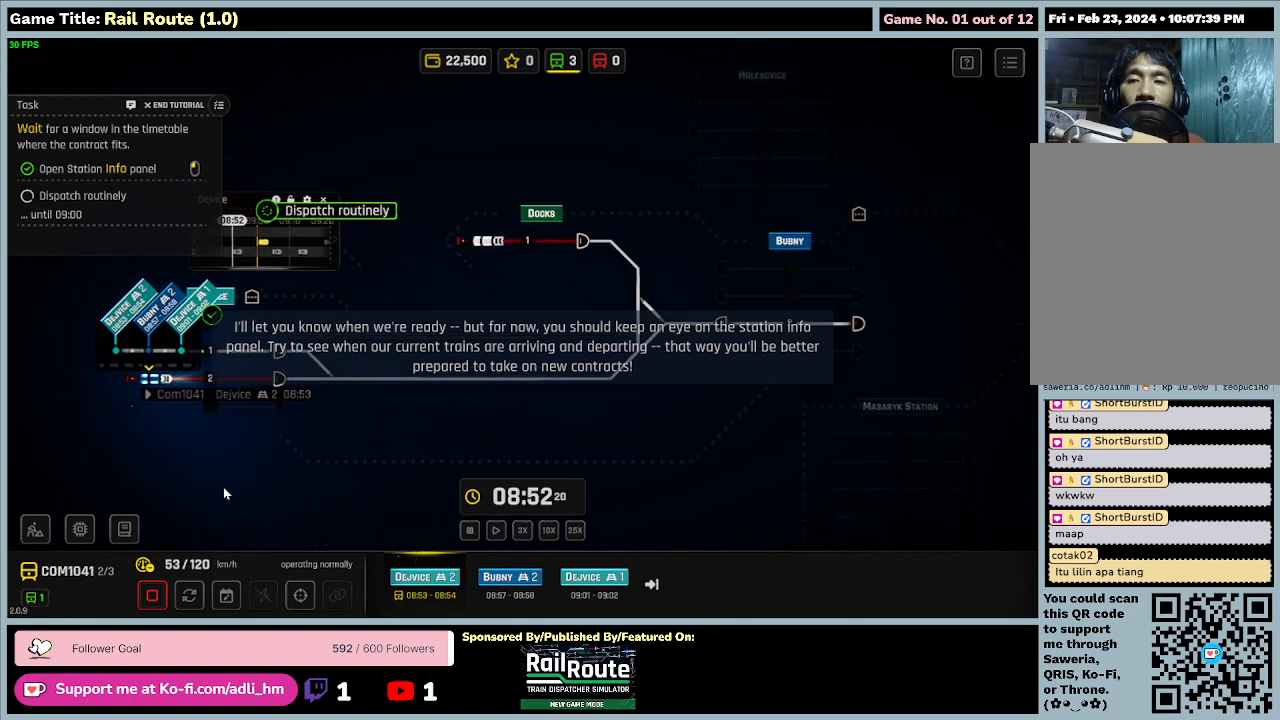
{"keys": [], "mouse": [], "events": []}
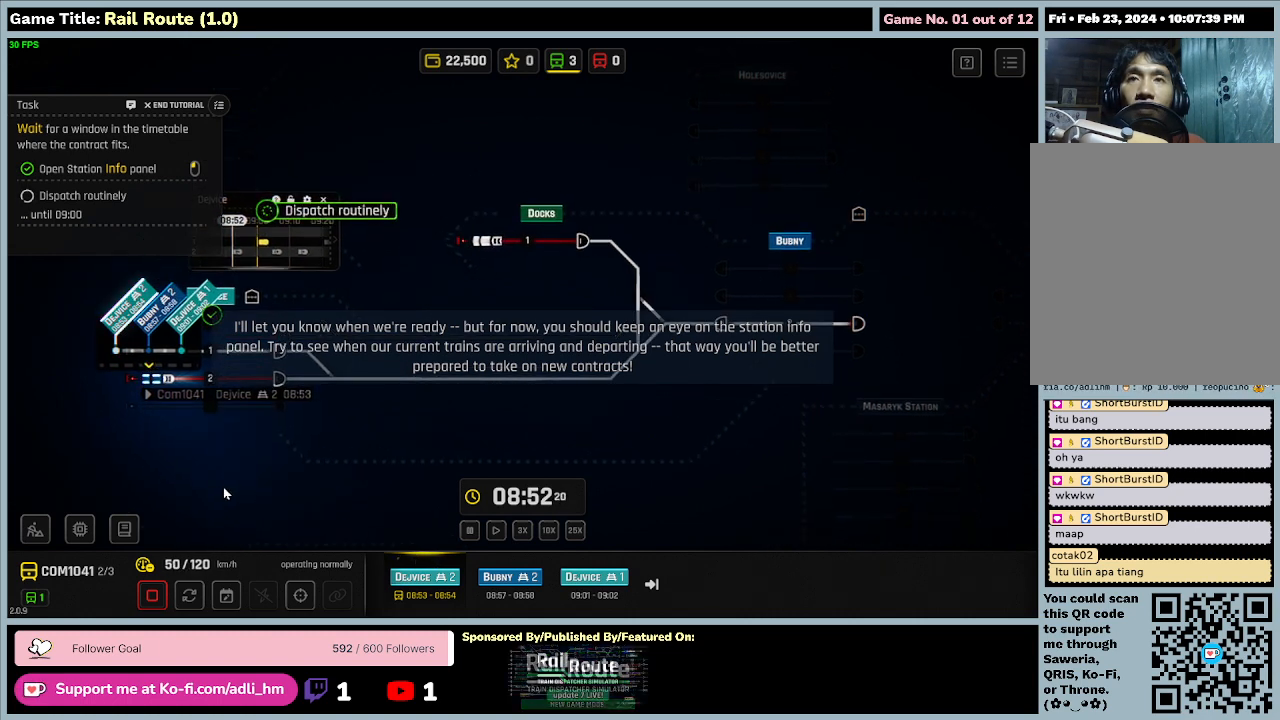
{"keys": [], "mouse": [], "events": []}
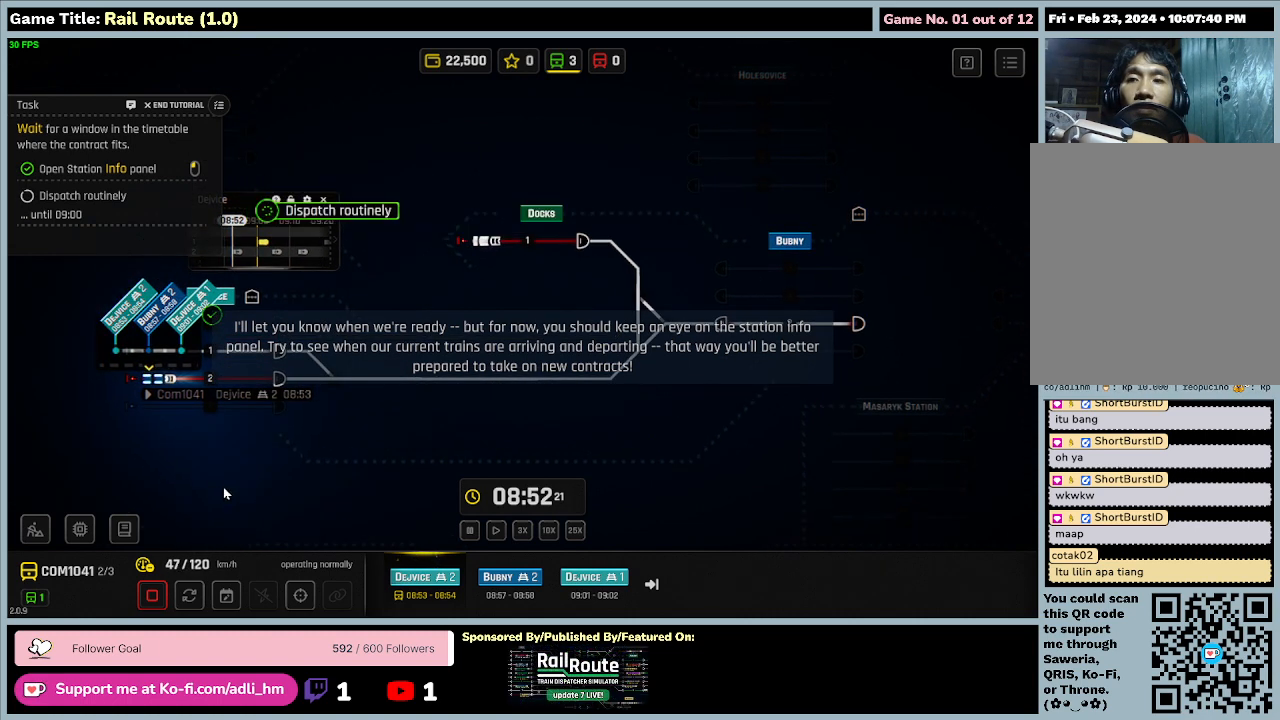
{"keys": [], "mouse": [], "events": []}
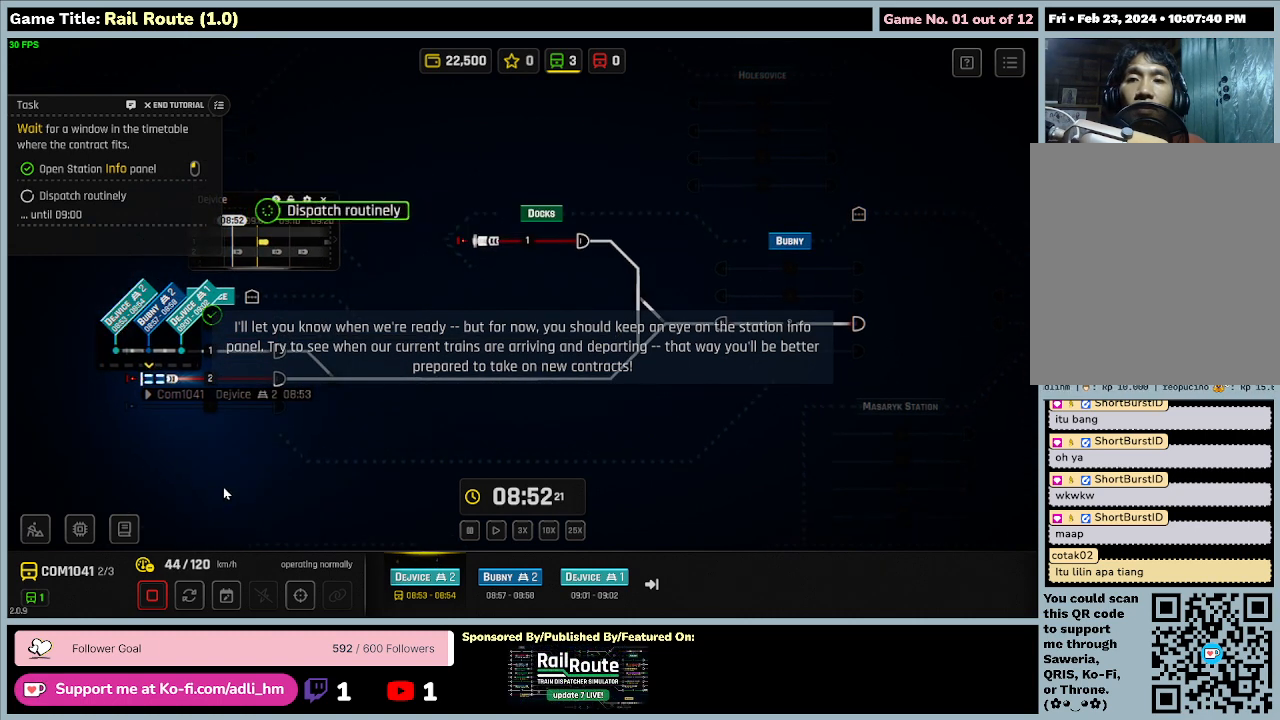
{"keys": [], "mouse": [], "events": []}
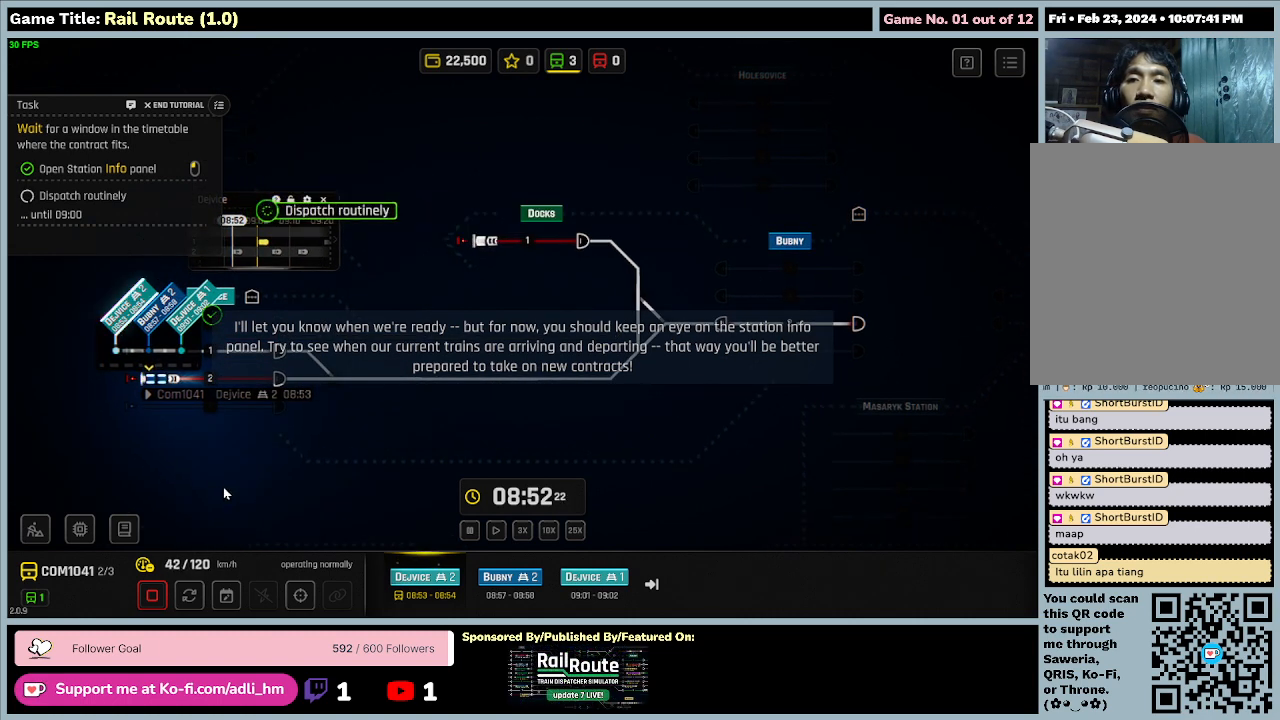
{"keys": [], "mouse": [], "events": []}
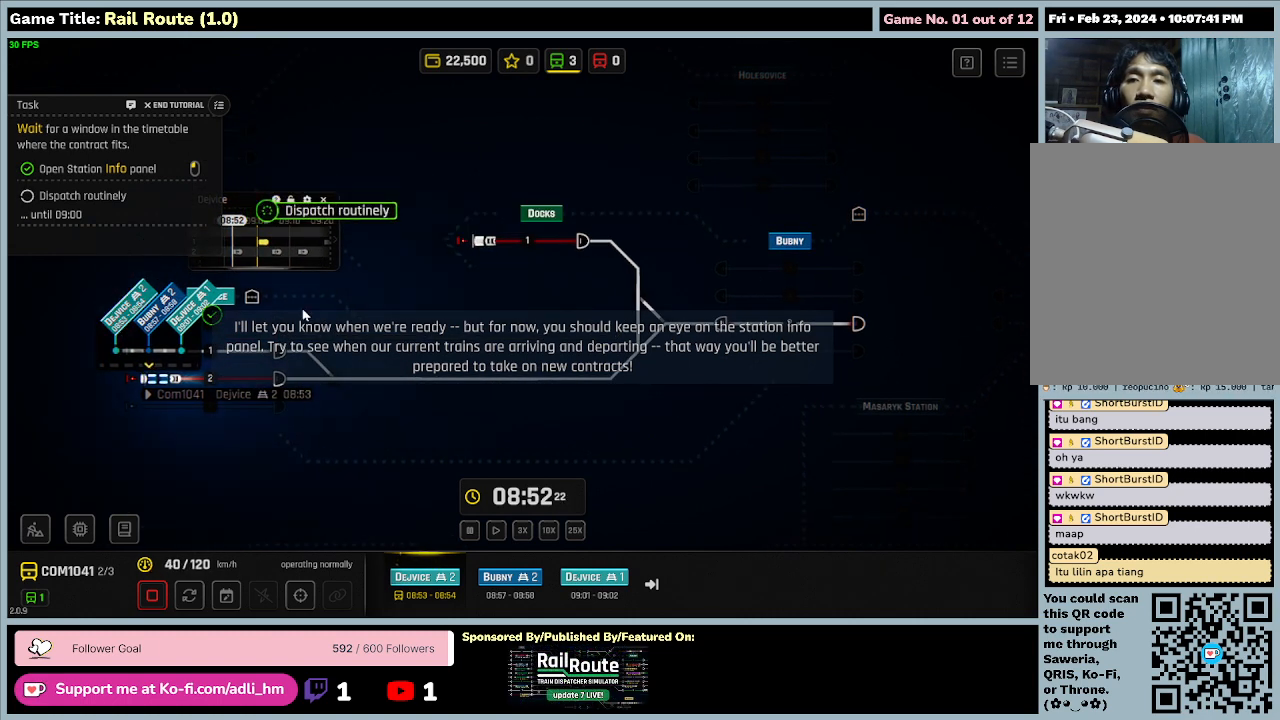
{"keys": [], "mouse": [], "events": []}
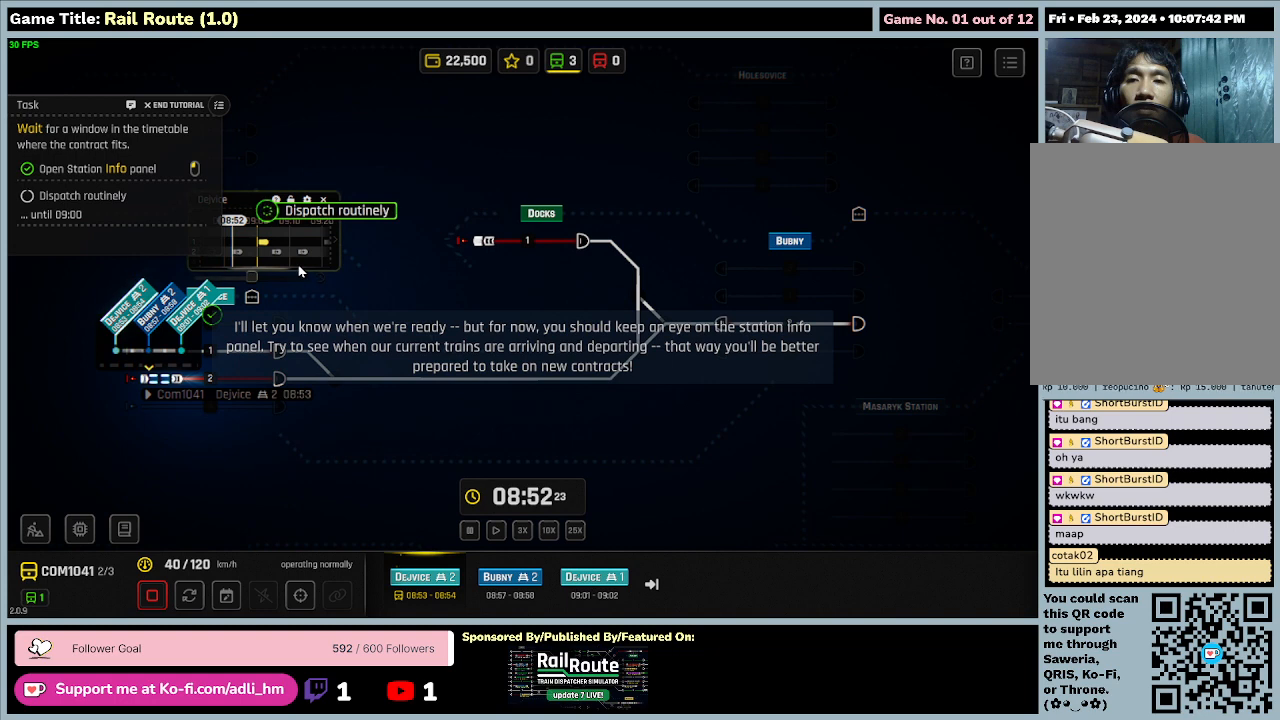
{"keys": [], "mouse": [], "events": []}
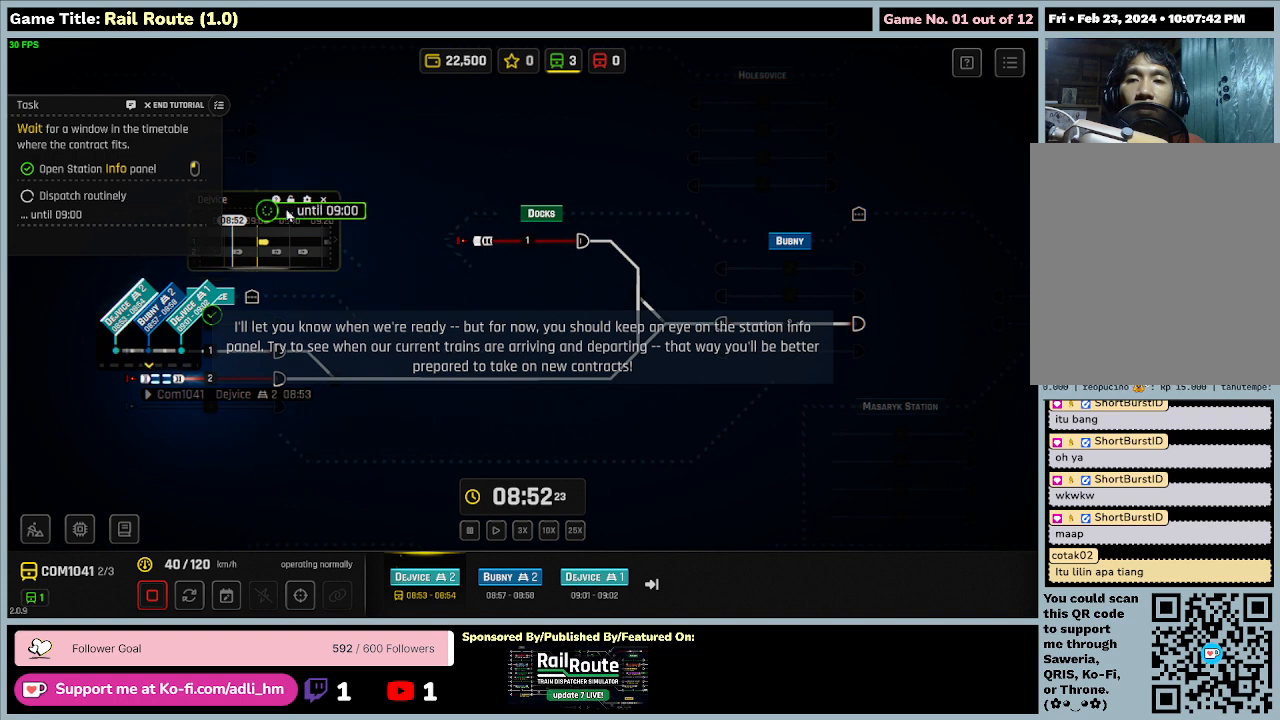
{"keys": [], "mouse": [], "events": []}
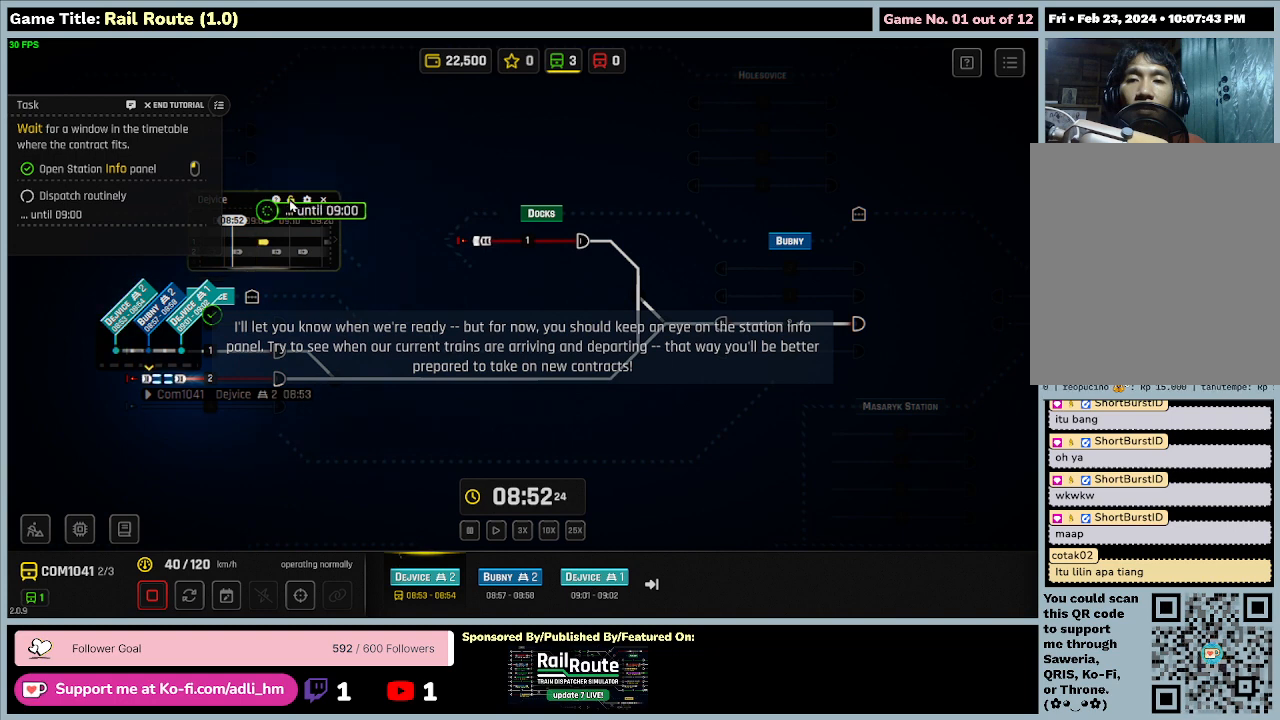
{"keys": [], "mouse": [], "events": [[134, "mouse_left", "down"], [434, "mouse_left", "up"]]}
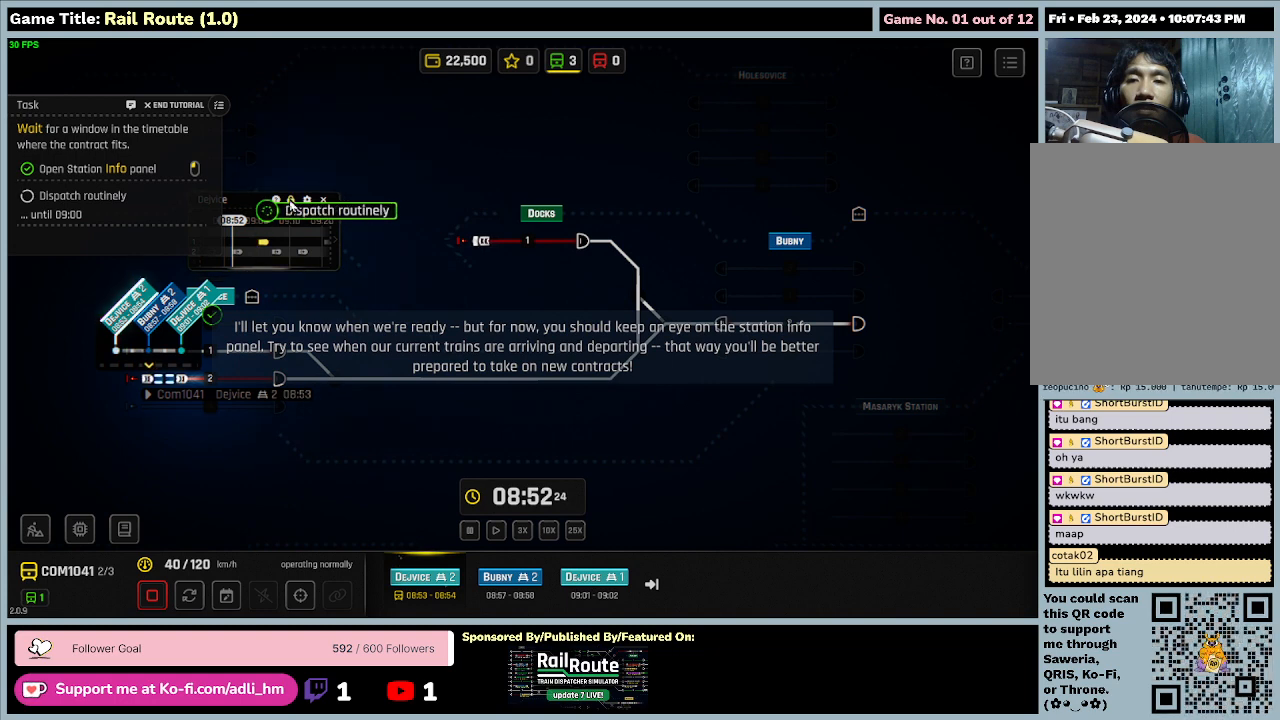
{"keys": [], "mouse": [], "events": []}
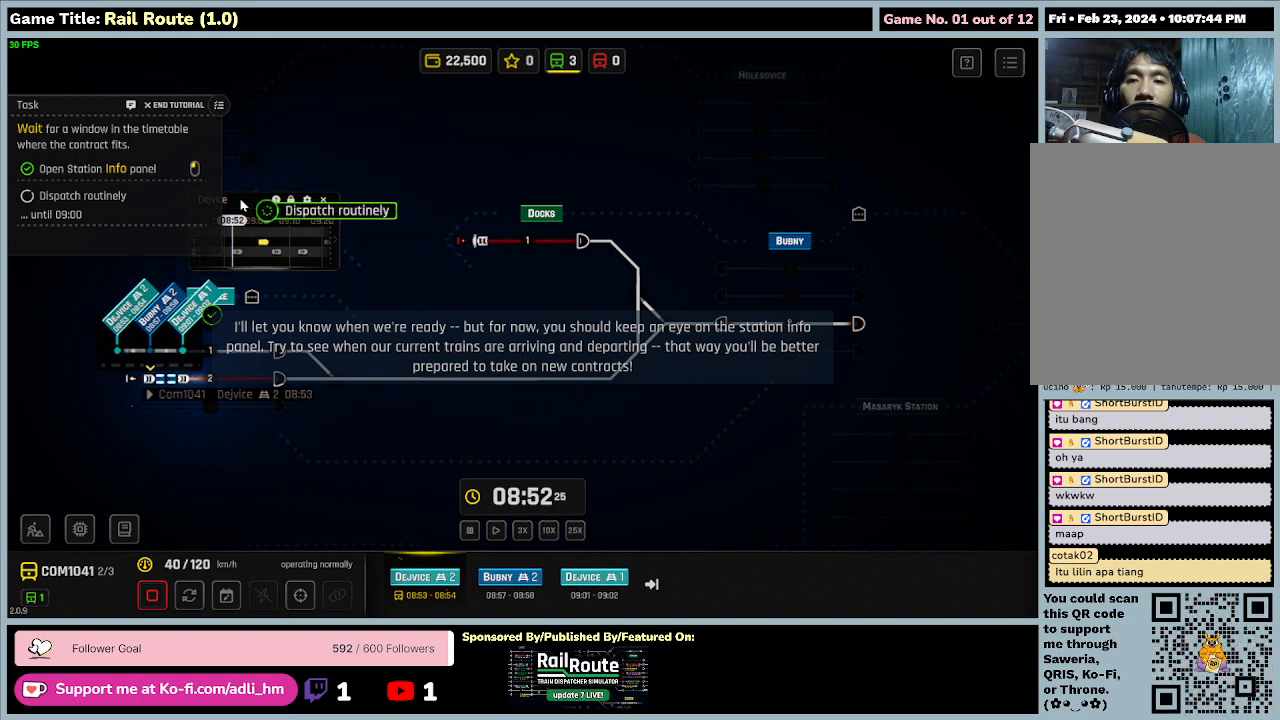
{"keys": [], "mouse": ["left"], "events": [[67, "mouse_left", "down"]]}
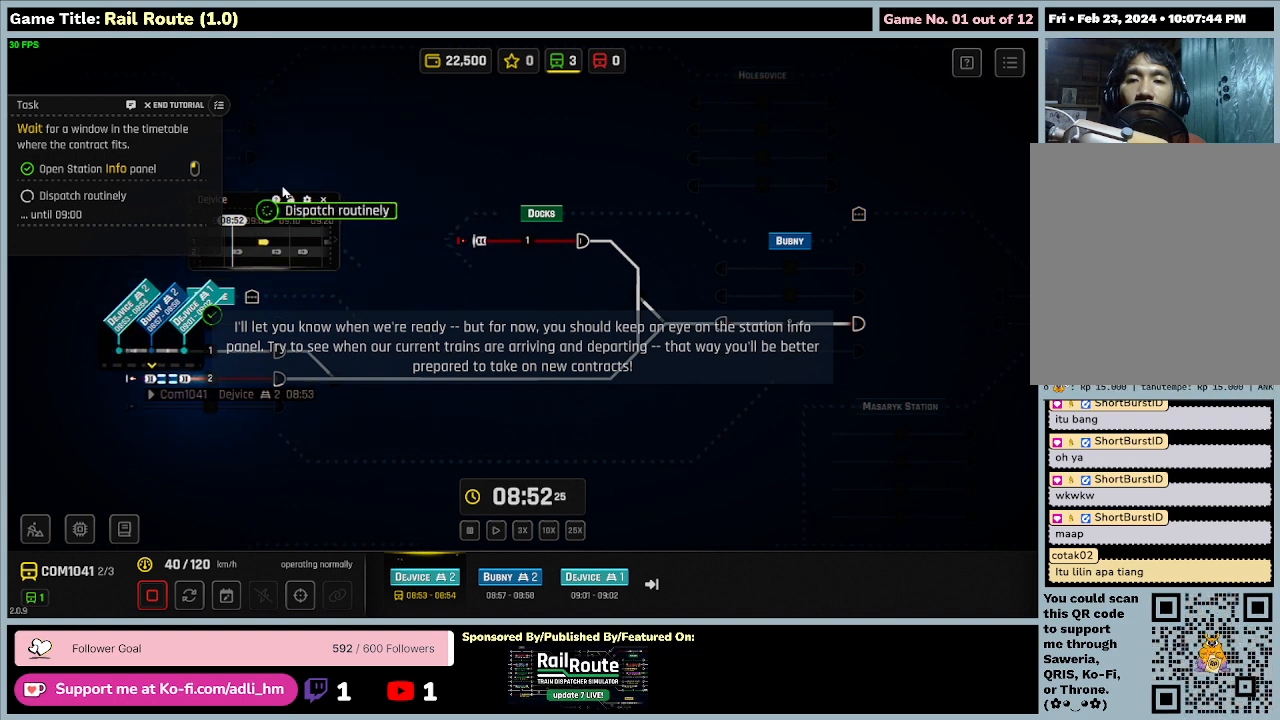
{"keys": [], "mouse": ["left"], "events": [[167, "mouse_left", "up"], [400, "mouse_left", "down"]]}
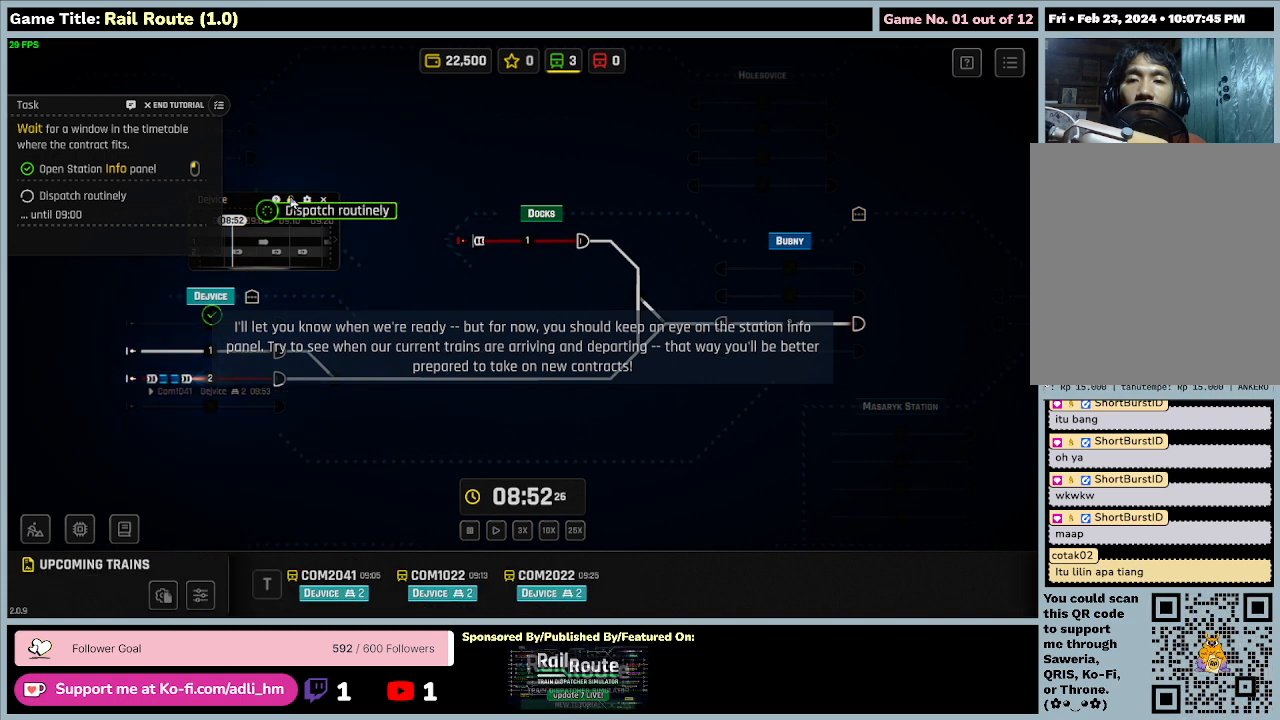
{"keys": [], "mouse": [], "events": [[200, "mouse_left", "up"]]}
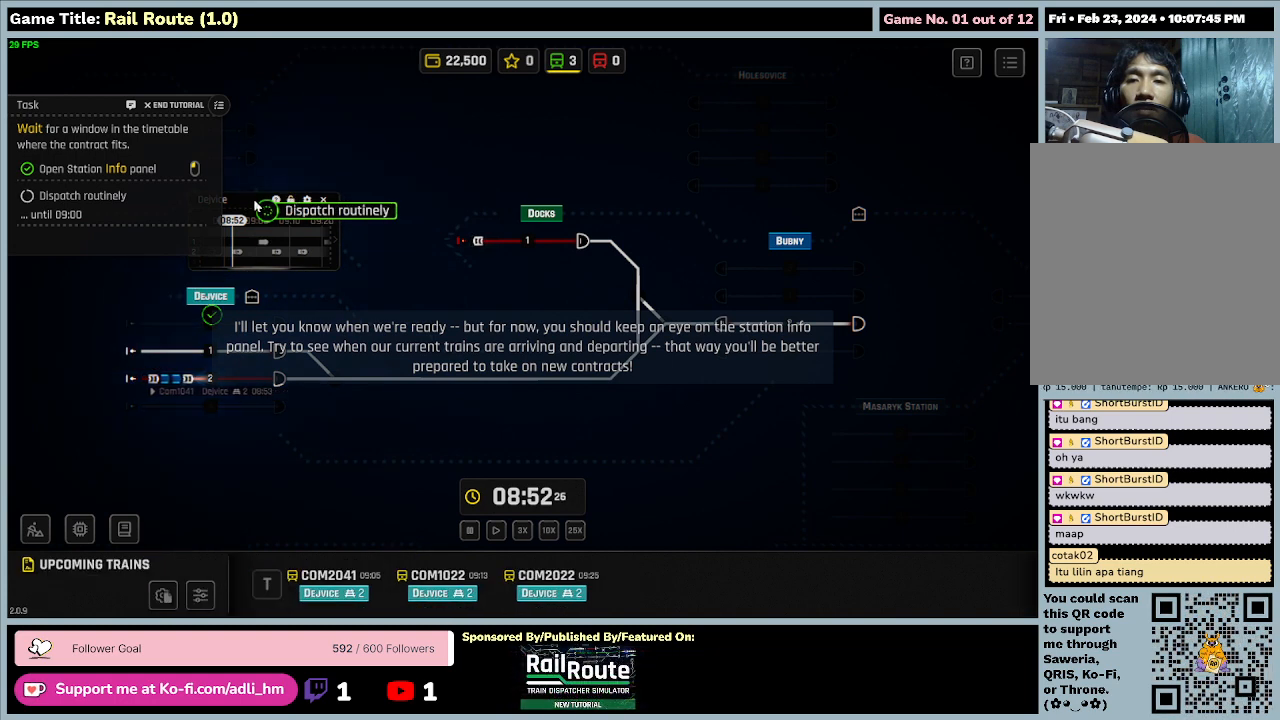
{"keys": [], "mouse": ["left"], "events": [[467, "mouse_left", "down"]]}
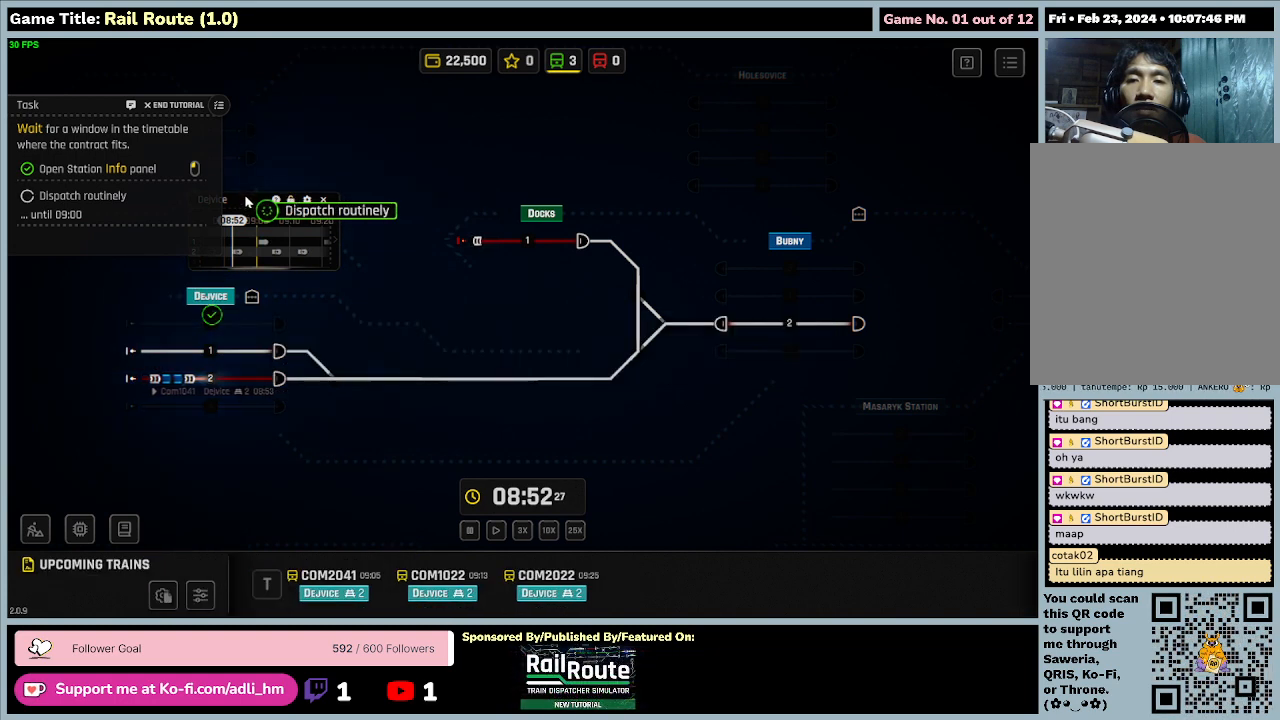
{"keys": [], "mouse": ["left"], "events": []}
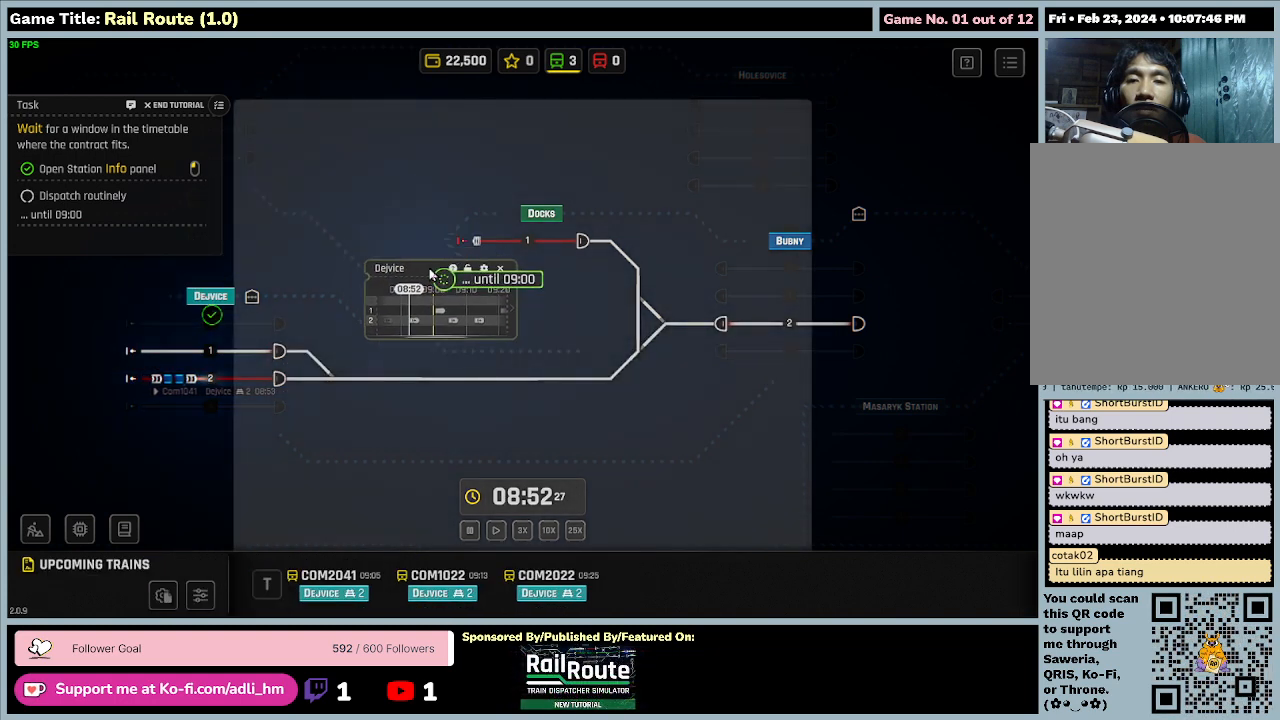
{"keys": [], "mouse": ["left"], "events": []}
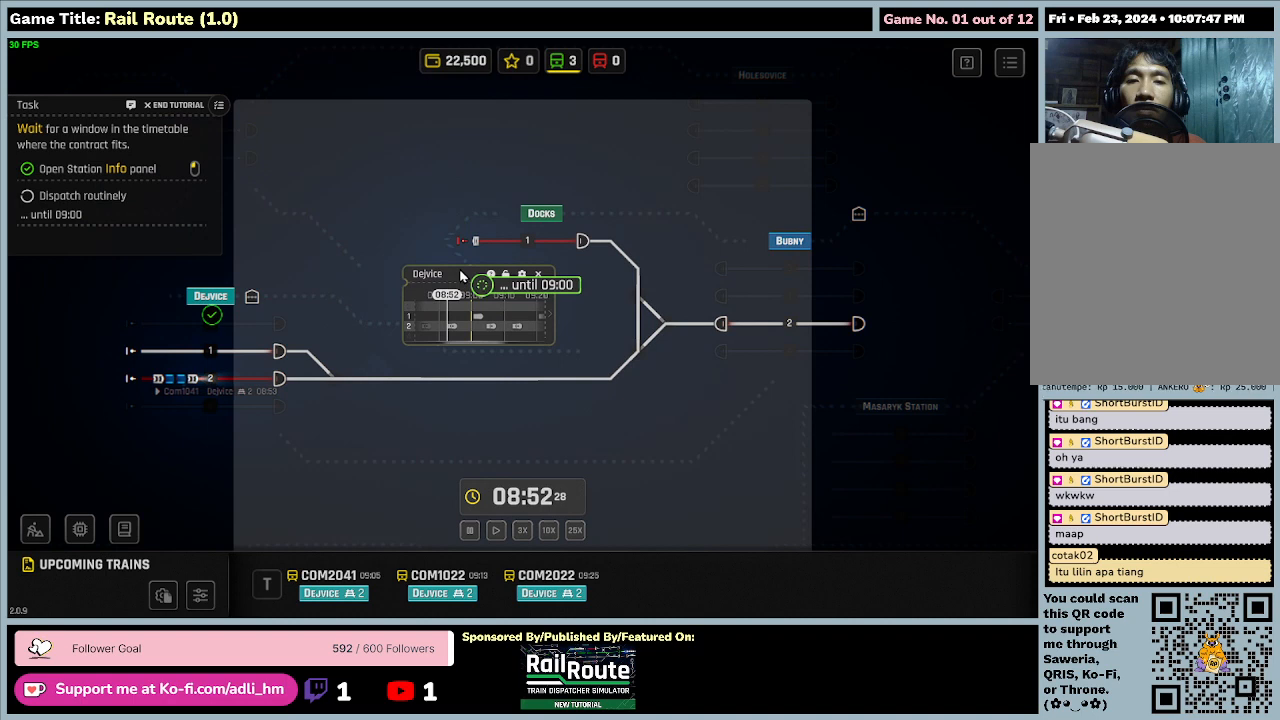
{"keys": [], "mouse": [], "events": [[234, "mouse_left", "up"]]}